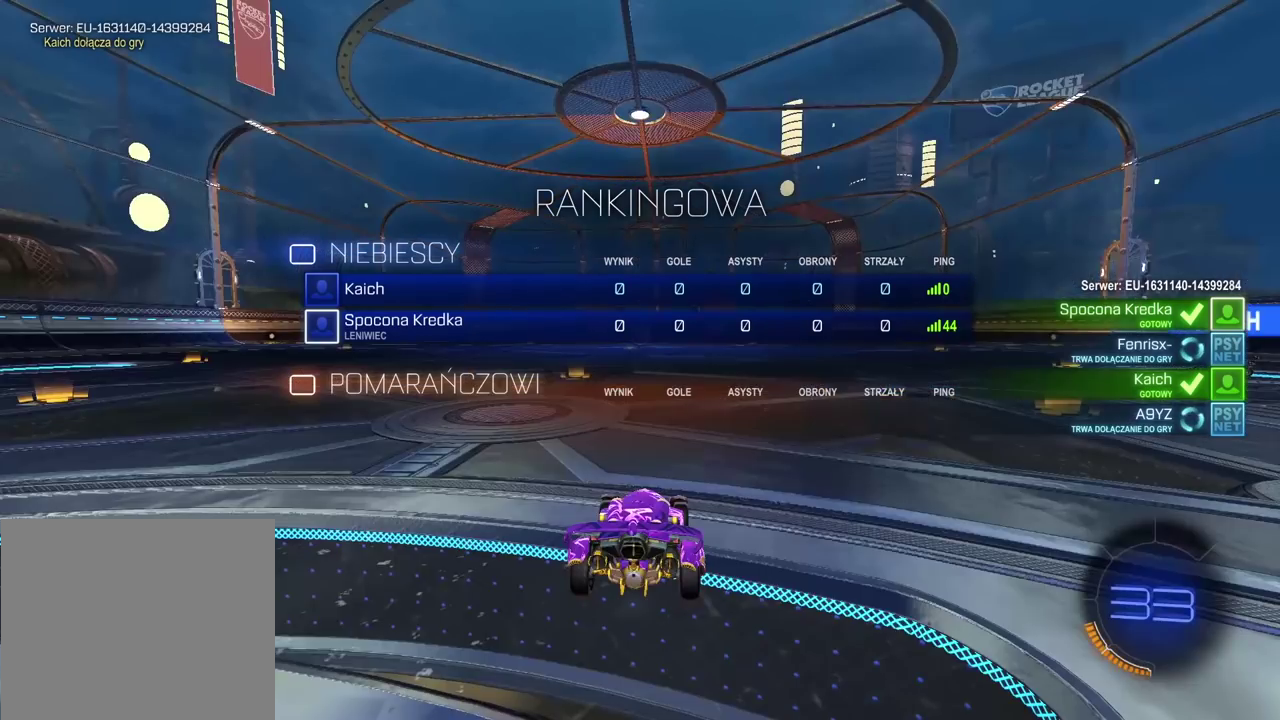
Gameplay with a controller (PlayStation layout); each line is a JSON object with the inputs held at the frame after it. "events" lists button and stick changes between this image and that frame as [ms after this image, input, new state], when the widget could be followed in between.
{"buttons": ["SELECT"], "left_stick": "center", "right_stick": "center", "events": []}
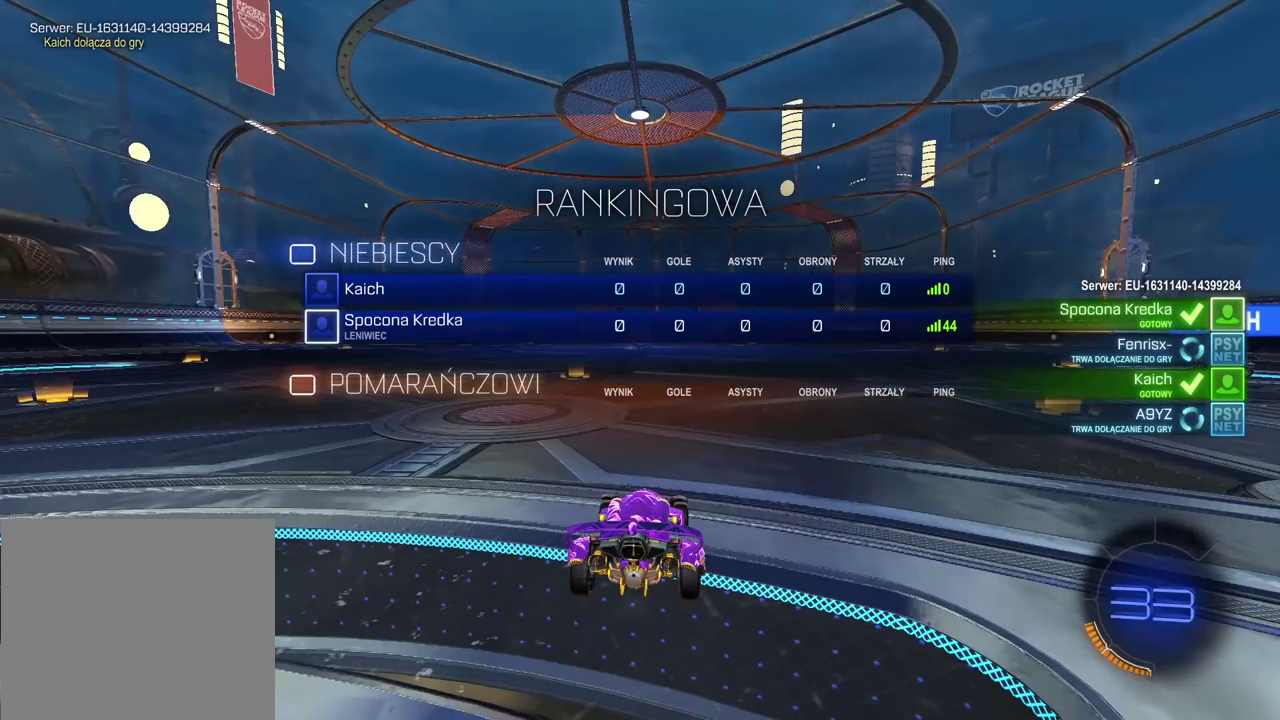
{"buttons": ["SELECT"], "left_stick": "center", "right_stick": "center", "events": []}
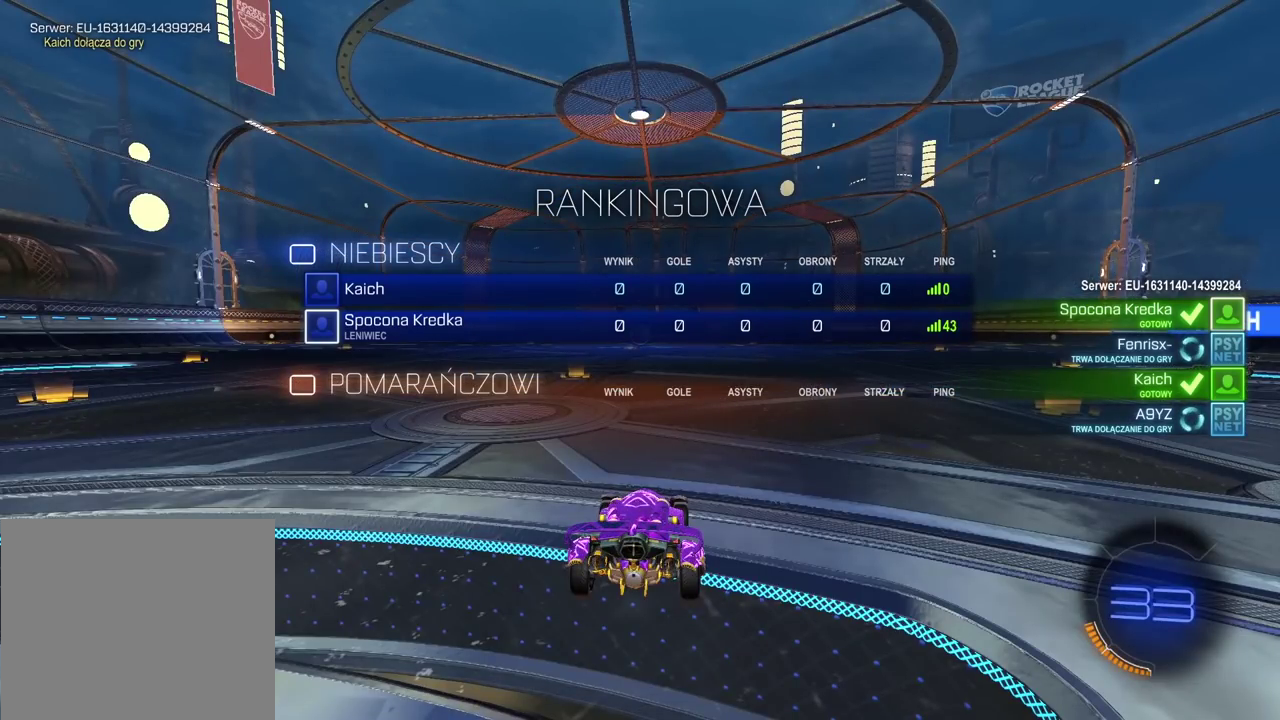
{"buttons": ["SELECT"], "left_stick": "center", "right_stick": "center", "events": []}
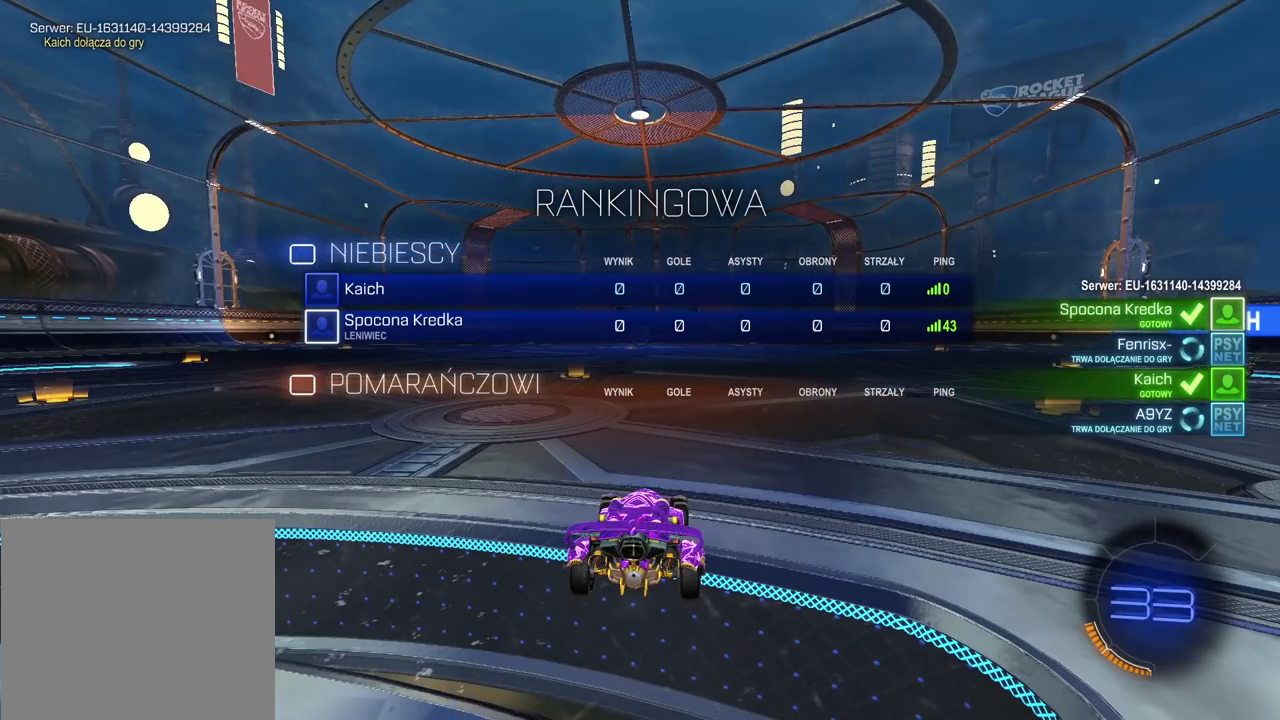
{"buttons": ["SELECT"], "left_stick": "center", "right_stick": "center", "events": []}
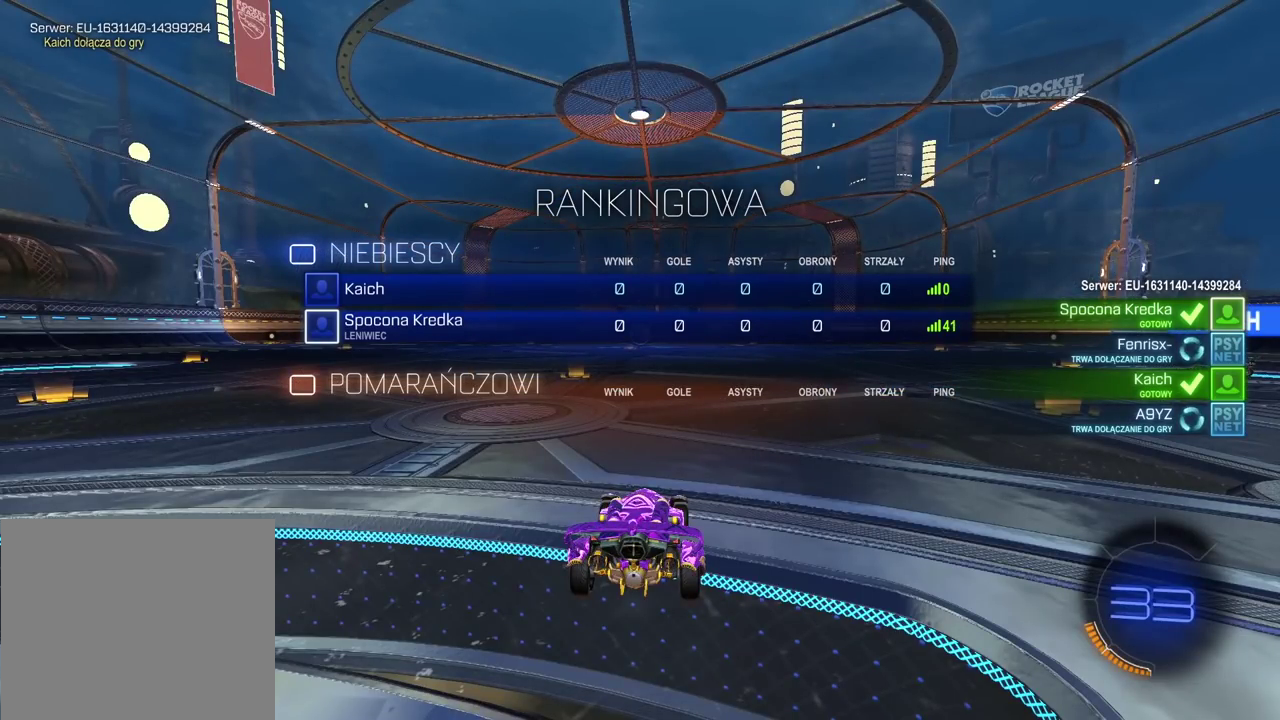
{"buttons": ["SELECT"], "left_stick": "center", "right_stick": "center", "events": []}
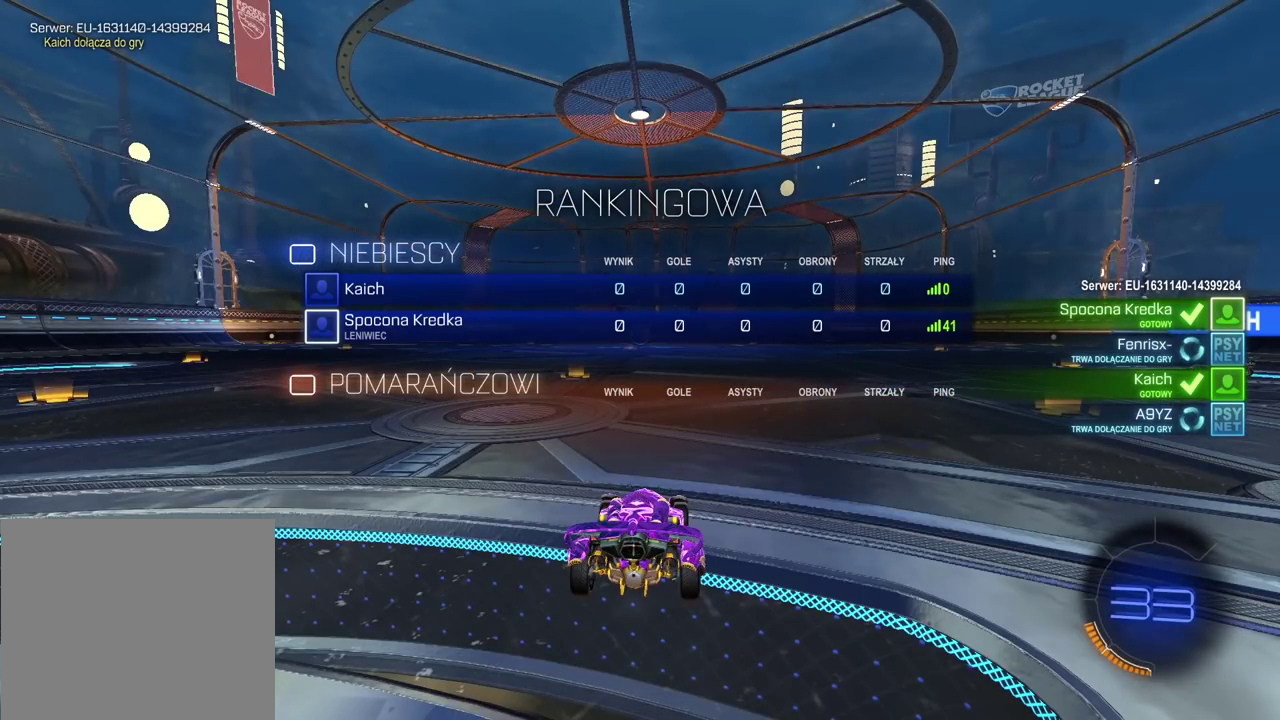
{"buttons": ["SELECT"], "left_stick": "center", "right_stick": "center", "events": []}
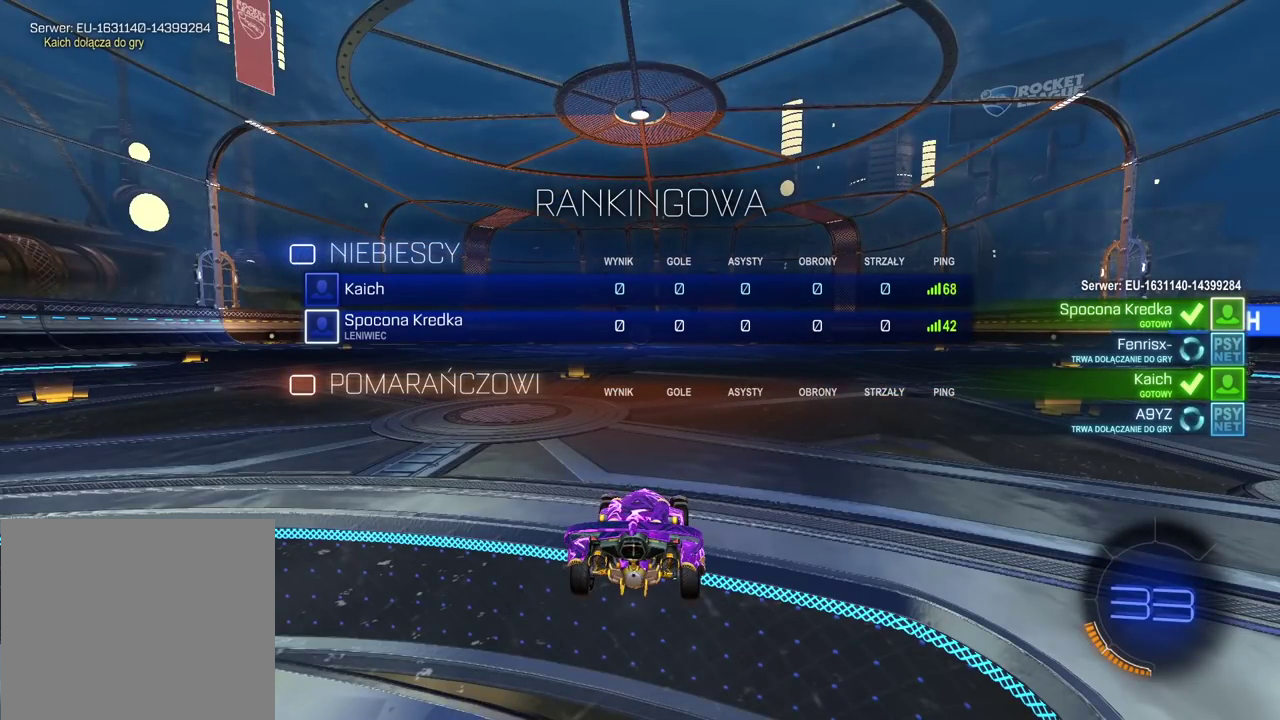
{"buttons": ["SELECT"], "left_stick": "center", "right_stick": "center", "events": []}
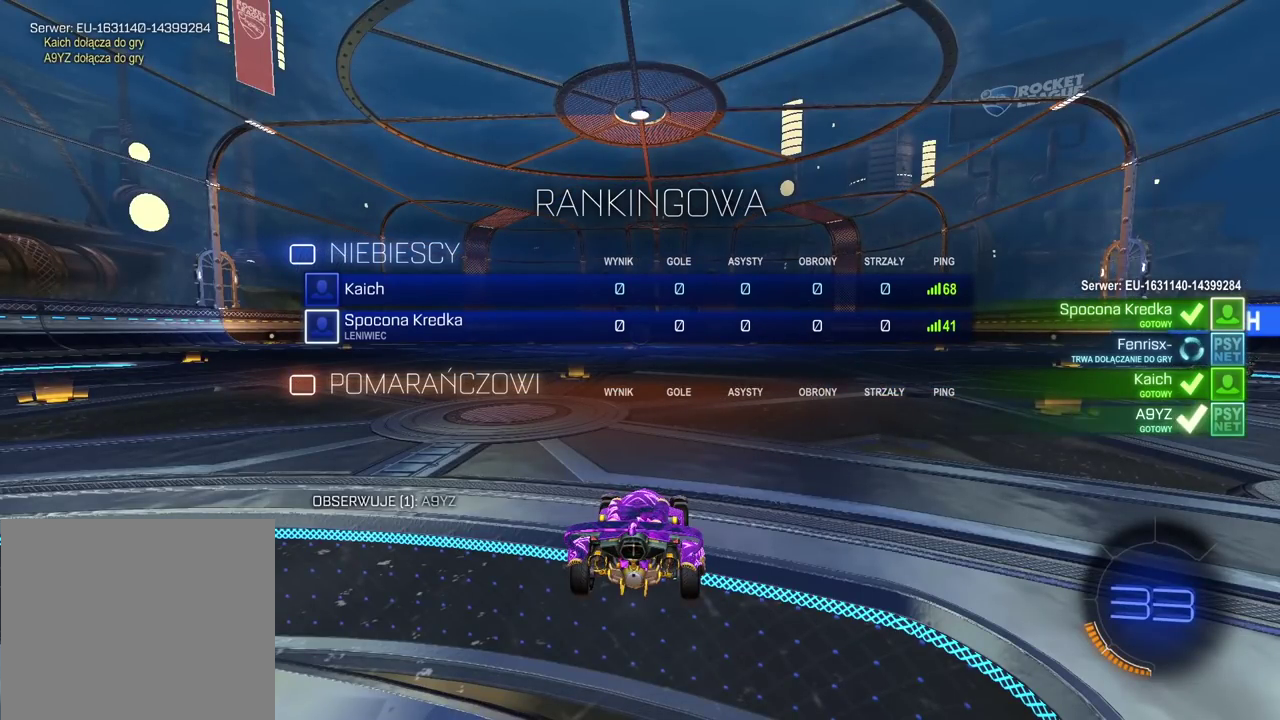
{"buttons": [], "left_stick": "center", "right_stick": "center", "events": [[367, "SELECT", "up"]]}
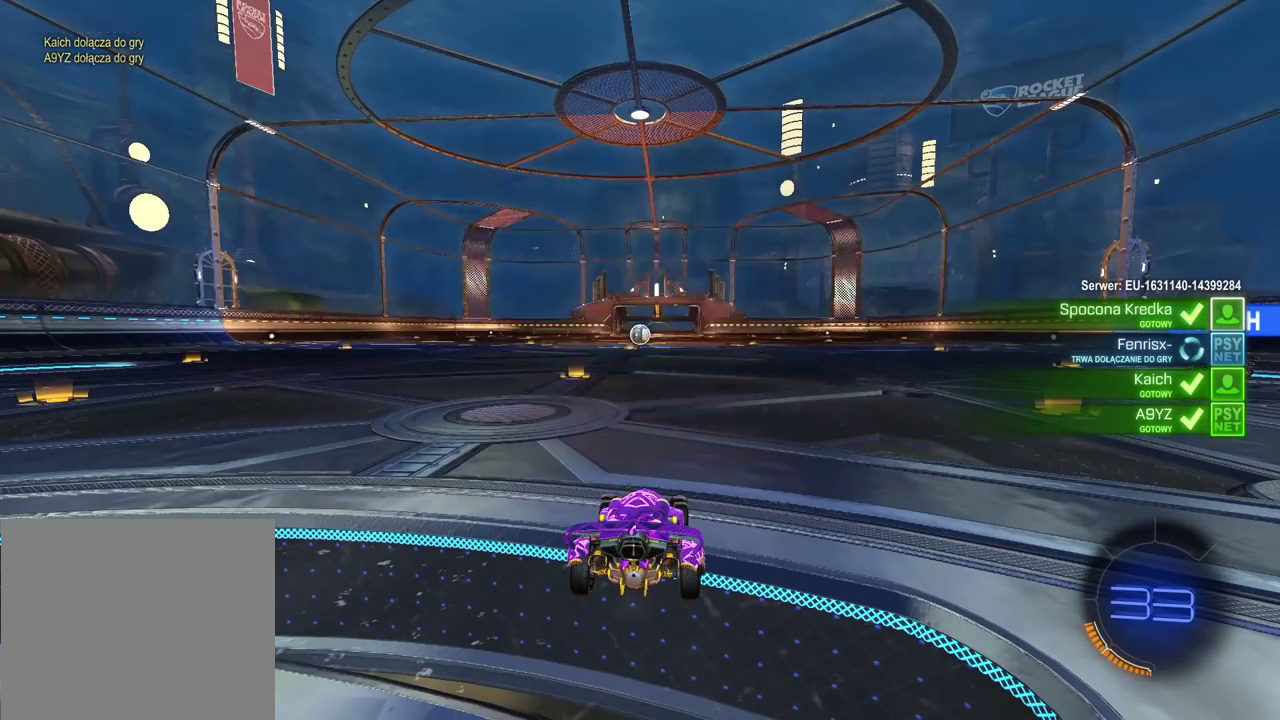
{"buttons": [], "left_stick": "center", "right_stick": "center", "events": []}
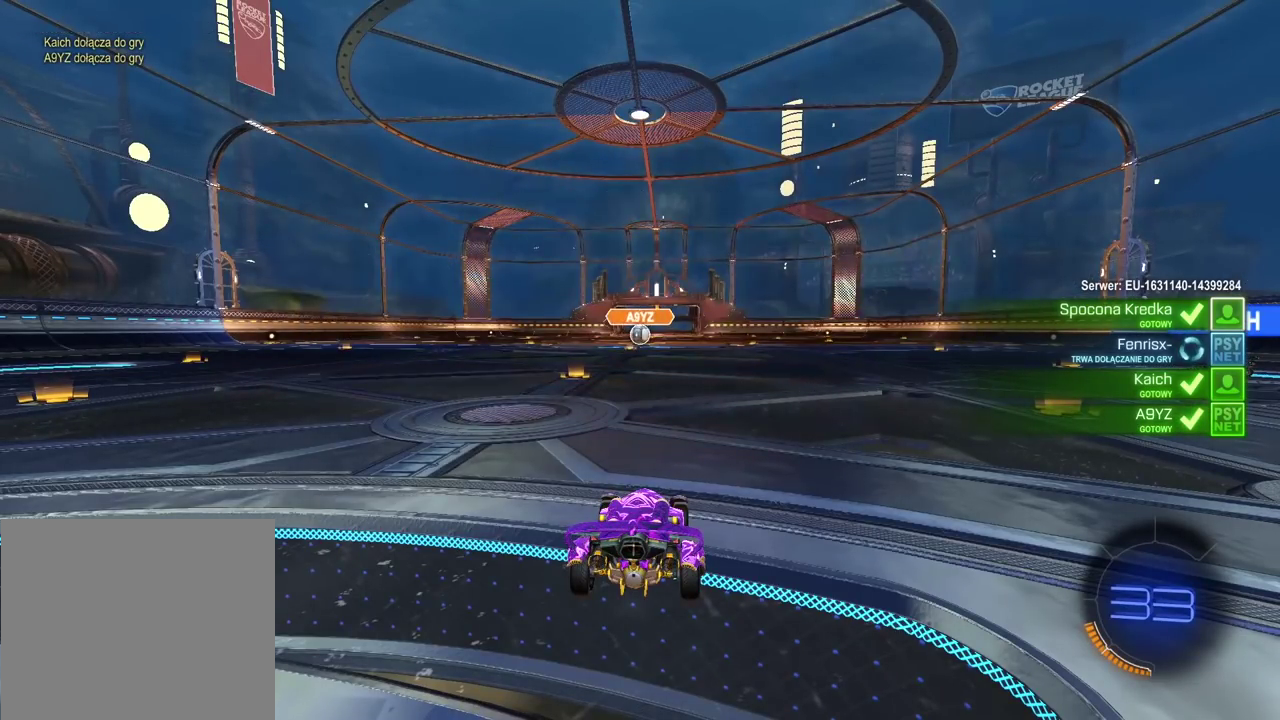
{"buttons": ["SELECT"], "left_stick": "center", "right_stick": "center", "events": [[483, "SELECT", "down"]]}
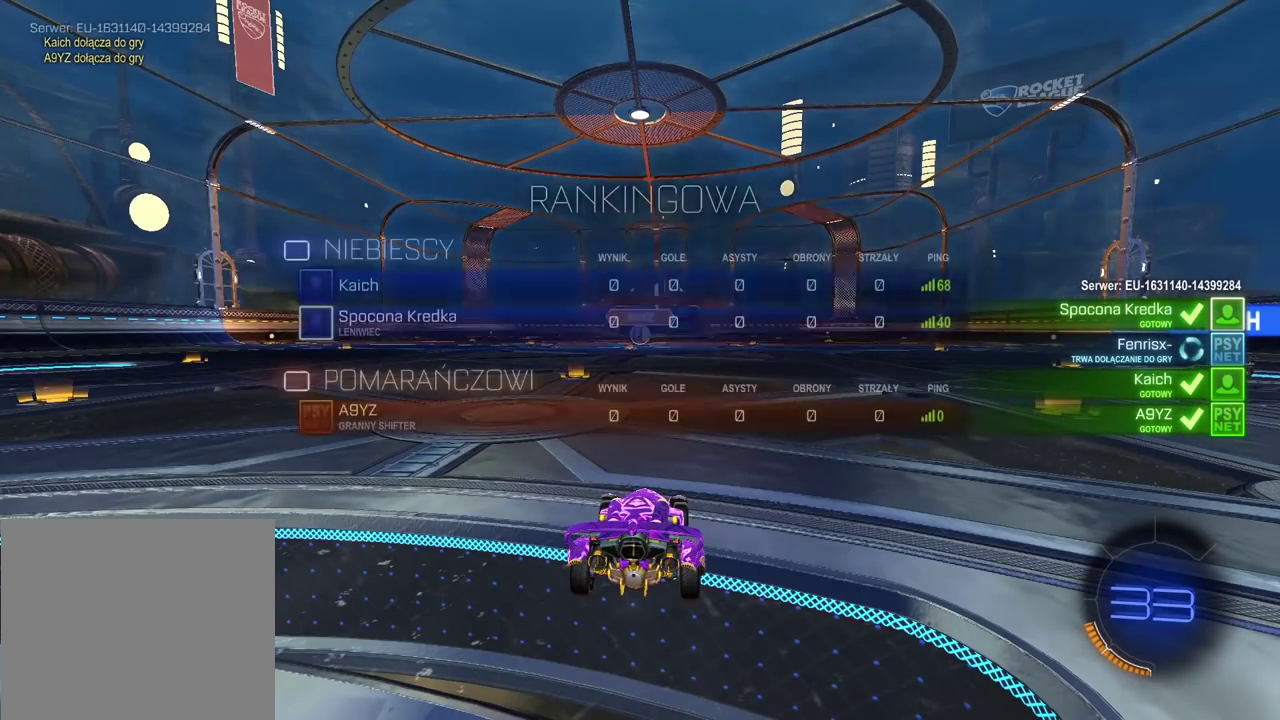
{"buttons": ["R2", "SELECT"], "left_stick": "center", "right_stick": "center", "events": [[200, "R2", "down"]]}
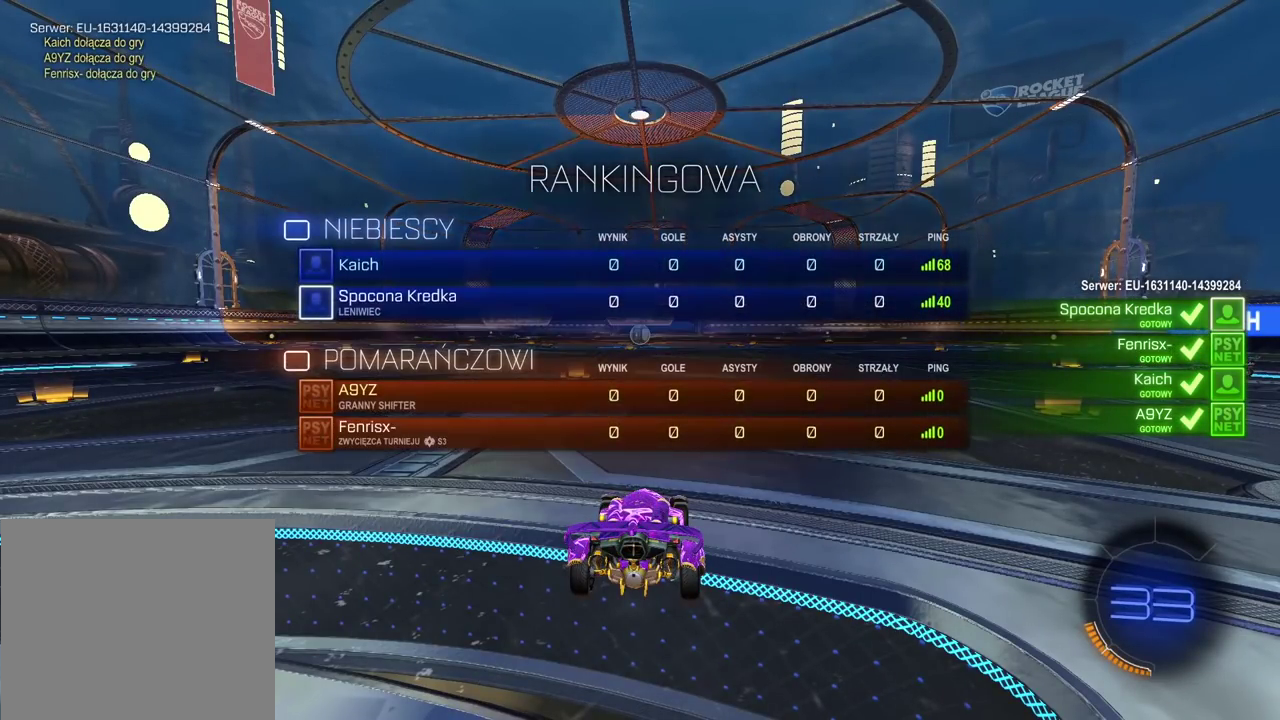
{"buttons": ["R2", "SELECT"], "left_stick": "center", "right_stick": "center", "events": []}
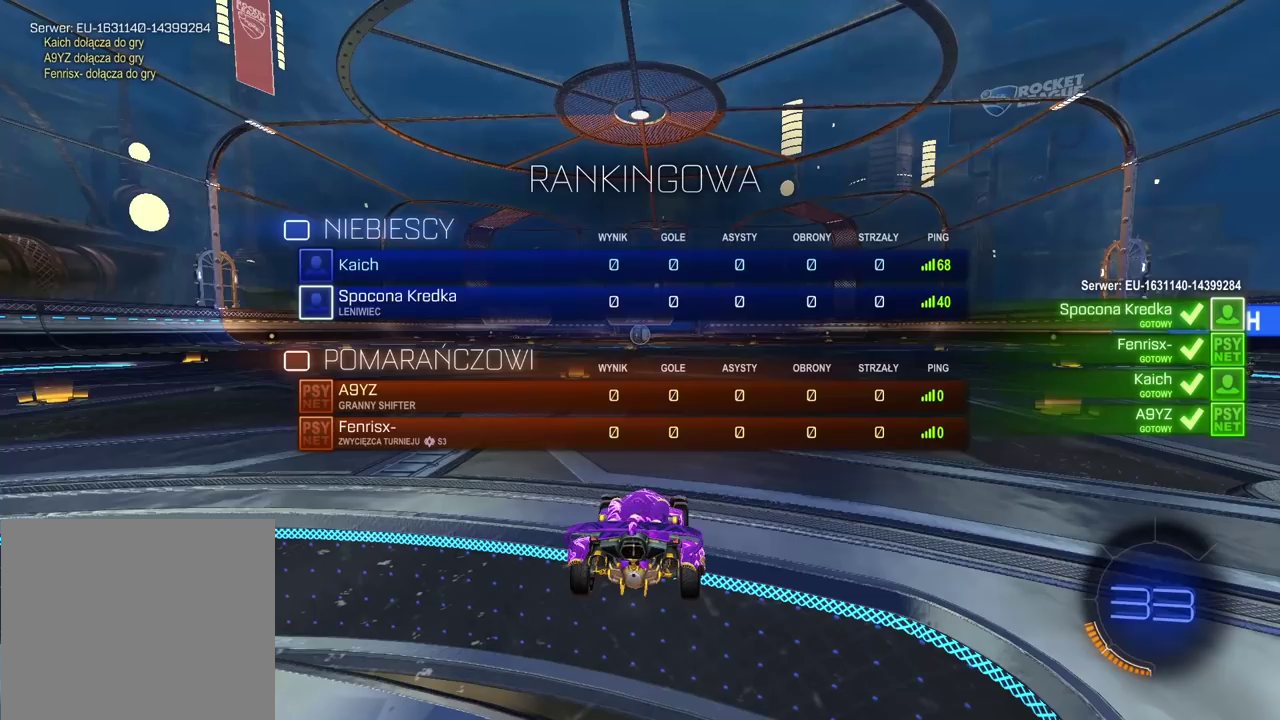
{"buttons": ["R2", "SELECT"], "left_stick": "center", "right_stick": "center", "events": []}
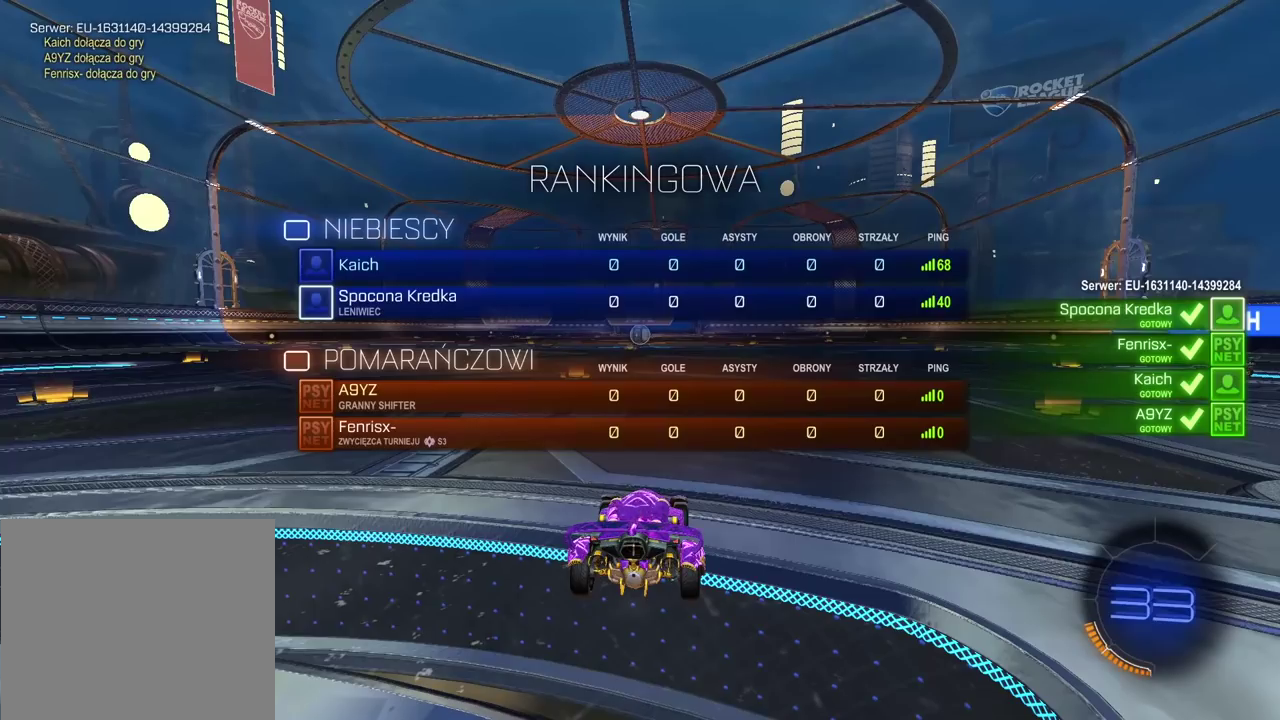
{"buttons": ["R2", "SELECT"], "left_stick": "center", "right_stick": "center", "events": [[33, "SELECT", "up"], [200, "SELECT", "down"]]}
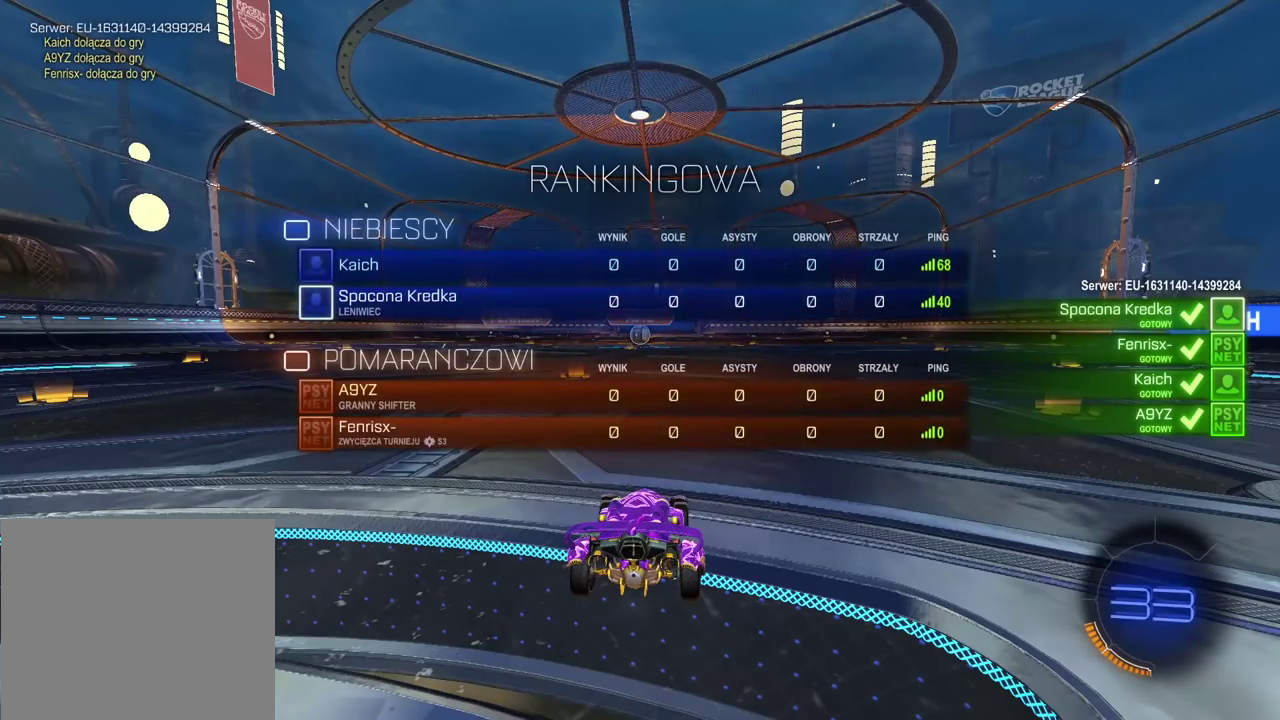
{"buttons": ["R2", "SELECT"], "left_stick": "center", "right_stick": "center", "events": []}
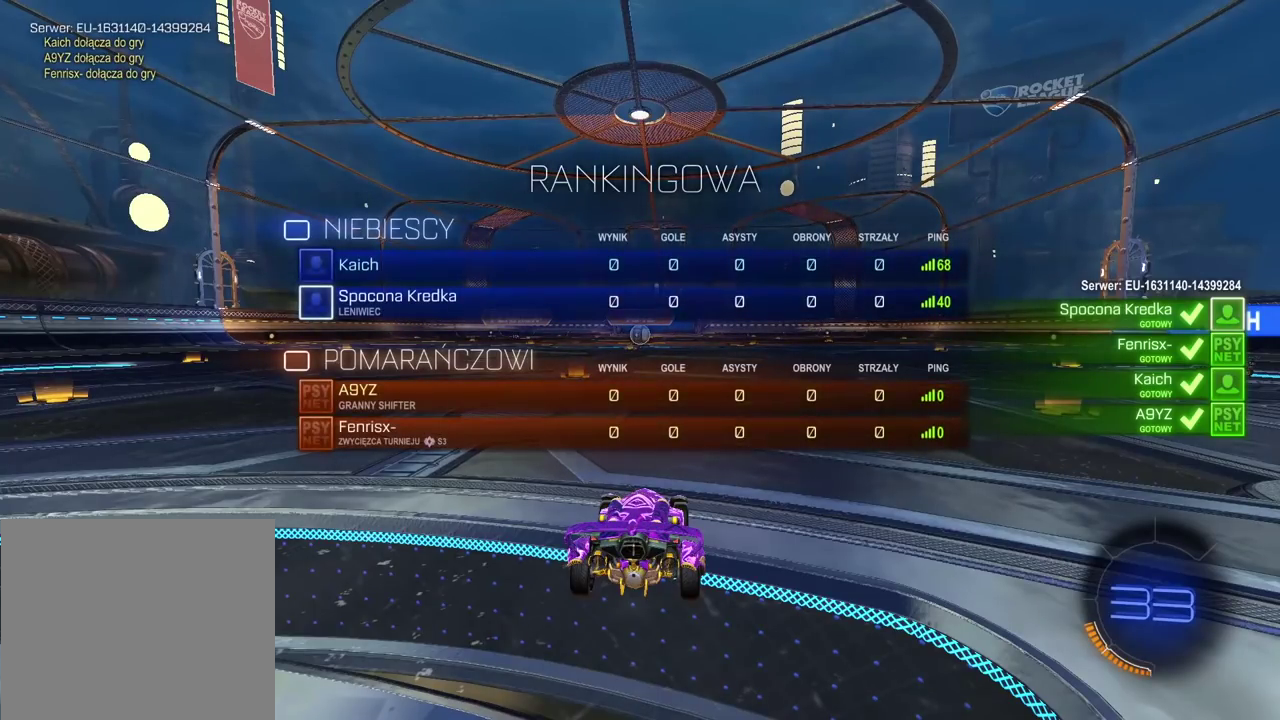
{"buttons": ["R2"], "left_stick": "center", "right_stick": "center", "events": [[483, "SELECT", "up"]]}
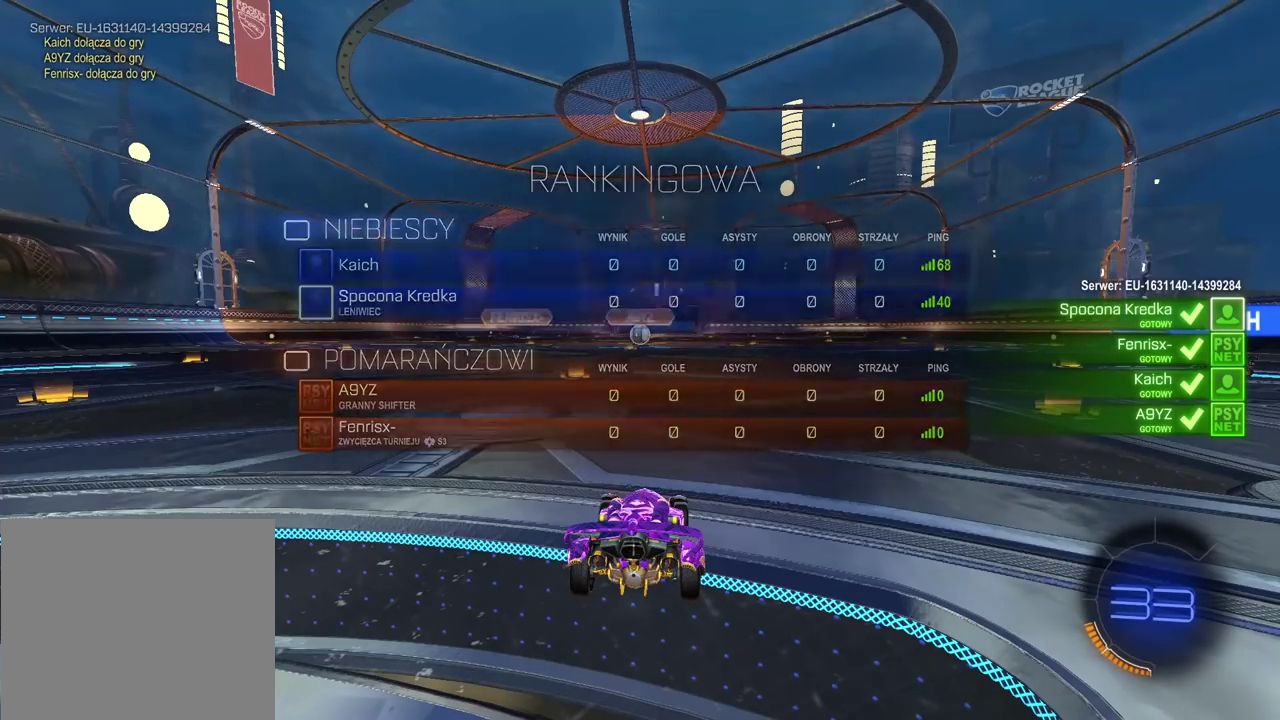
{"buttons": ["R2"], "left_stick": "center", "right_stick": "center", "events": []}
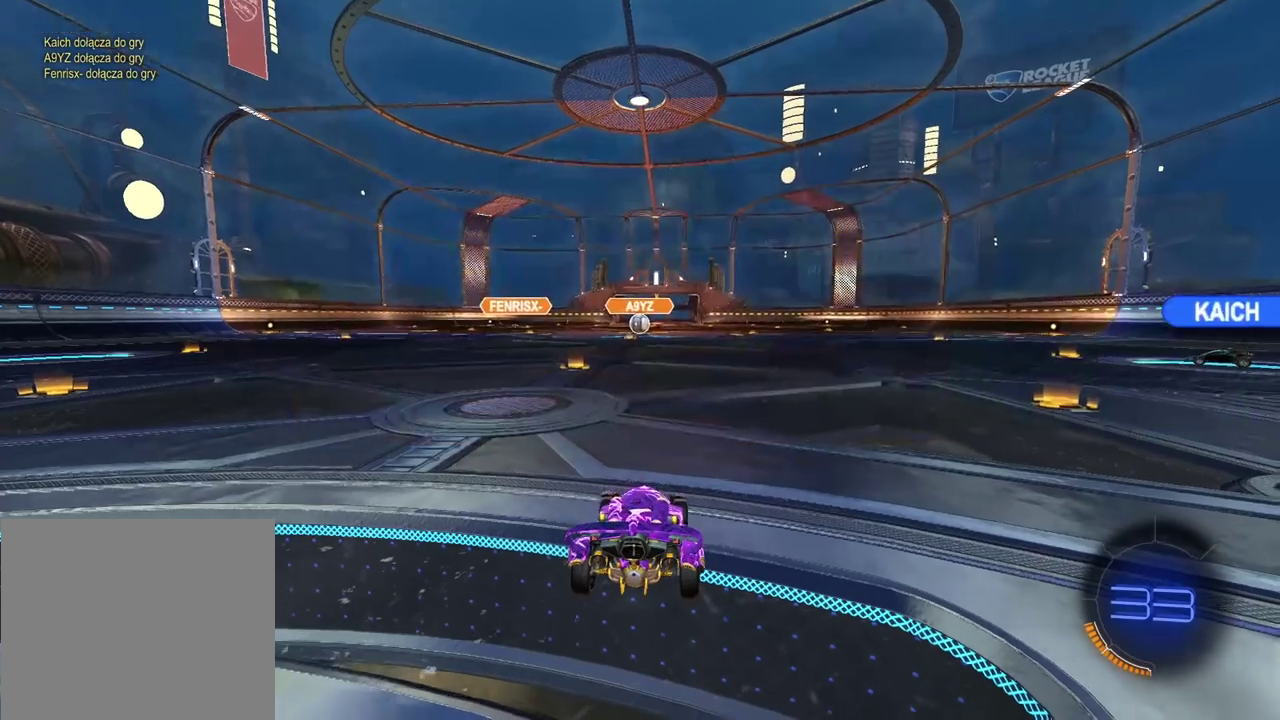
{"buttons": ["R2"], "left_stick": "center", "right_stick": "center", "events": [[117, "right_stick", "up"], [483, "right_stick", "center"]]}
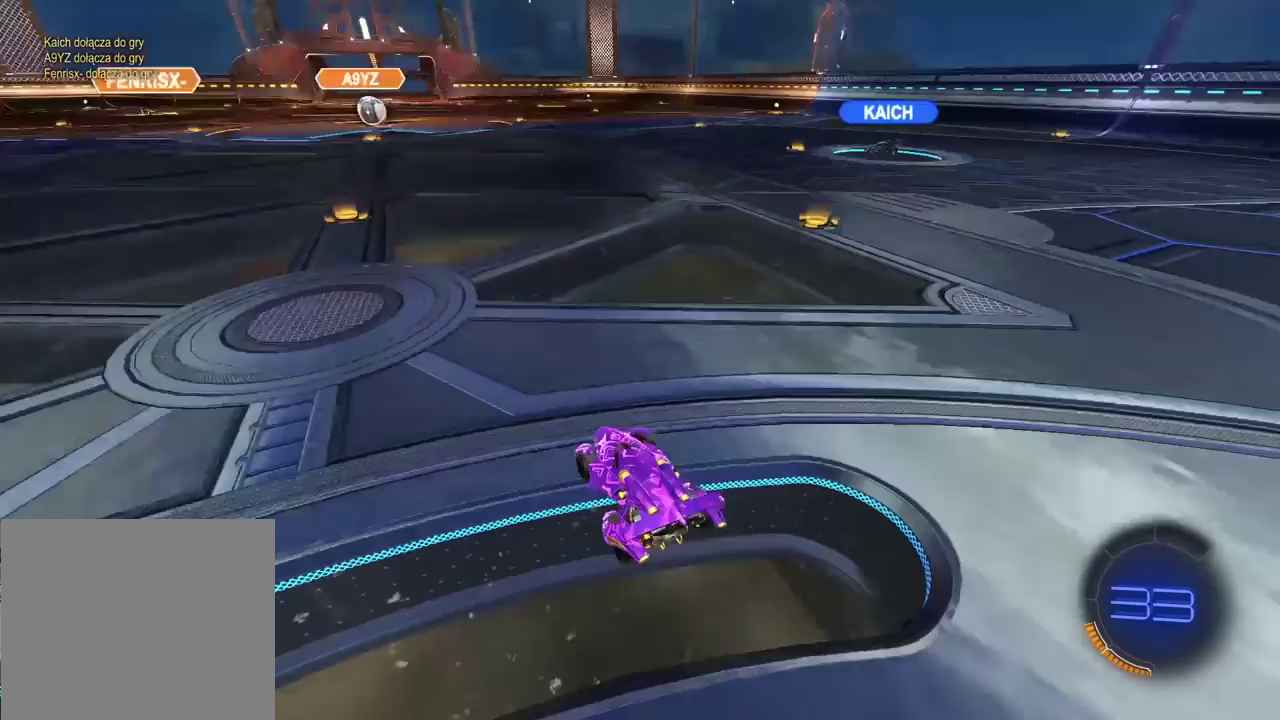
{"buttons": ["TRIANGLE", "R2"], "left_stick": "center", "right_stick": "center", "events": [[183, "TRIANGLE", "down"], [250, "TRIANGLE", "up"], [317, "TRIANGLE", "down"], [400, "TRIANGLE", "up"], [467, "TRIANGLE", "down"]]}
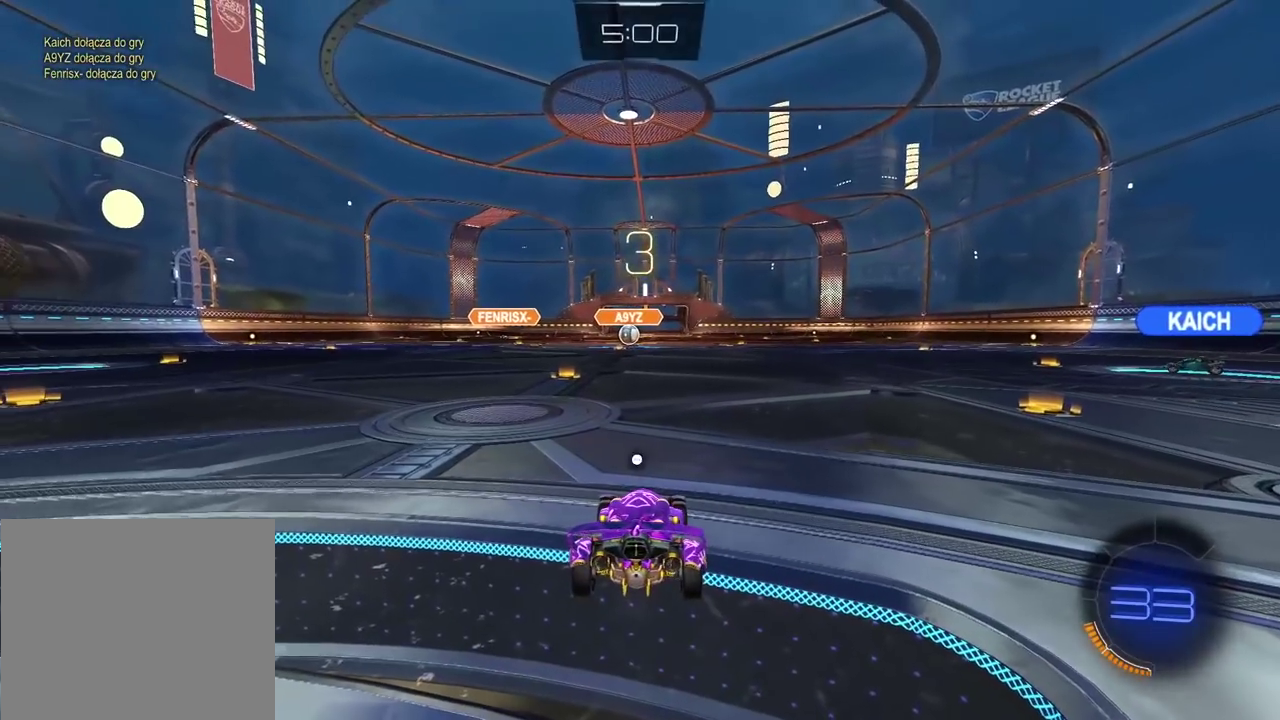
{"buttons": ["R2"], "left_stick": "center", "right_stick": "center", "events": [[50, "TRIANGLE", "up"], [133, "TRIANGLE", "down"], [217, "TRIANGLE", "up"], [300, "TRIANGLE", "down"], [383, "TRIANGLE", "up"]]}
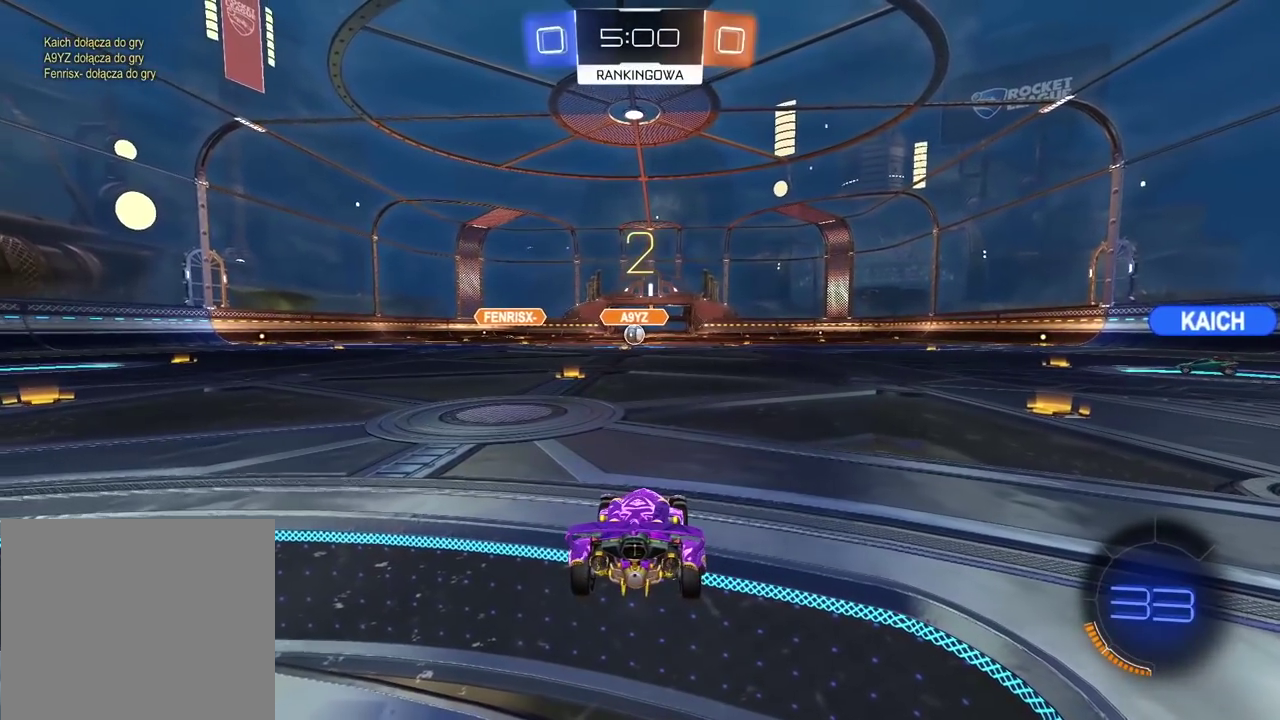
{"buttons": ["R2"], "left_stick": "center", "right_stick": "center", "events": []}
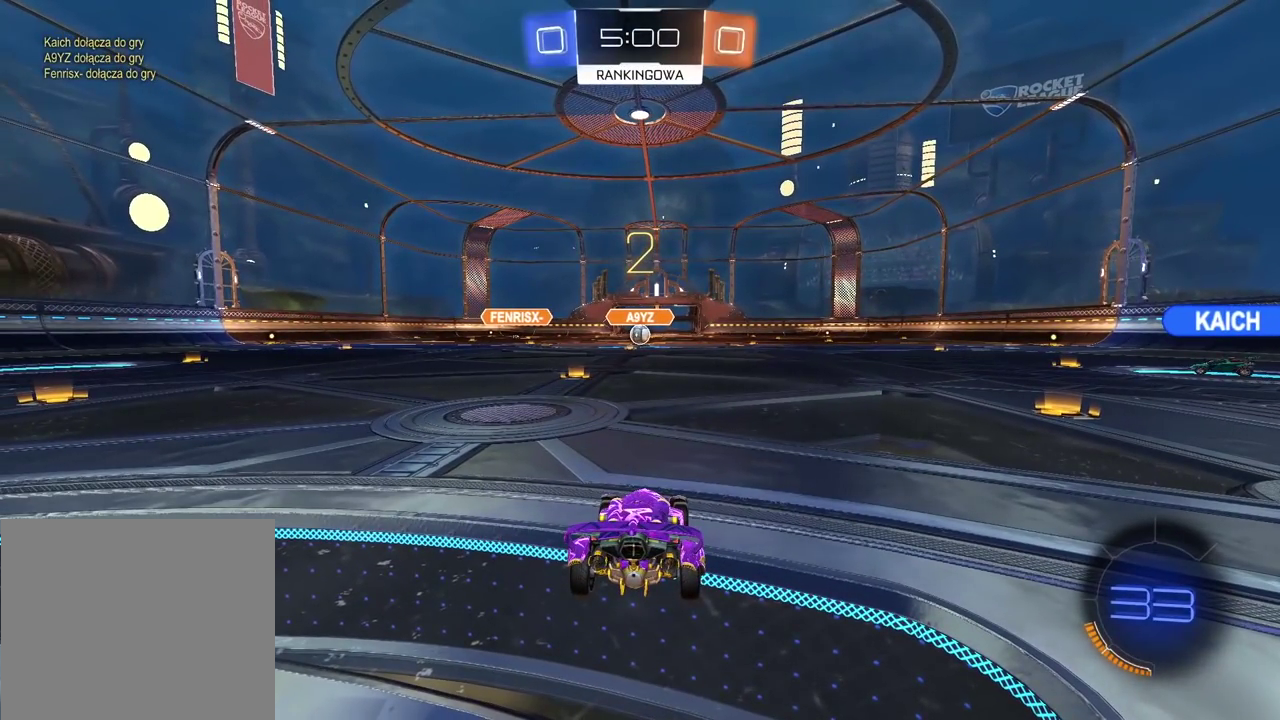
{"buttons": ["R2"], "left_stick": "right", "right_stick": "center", "events": [[450, "left_stick", "right"]]}
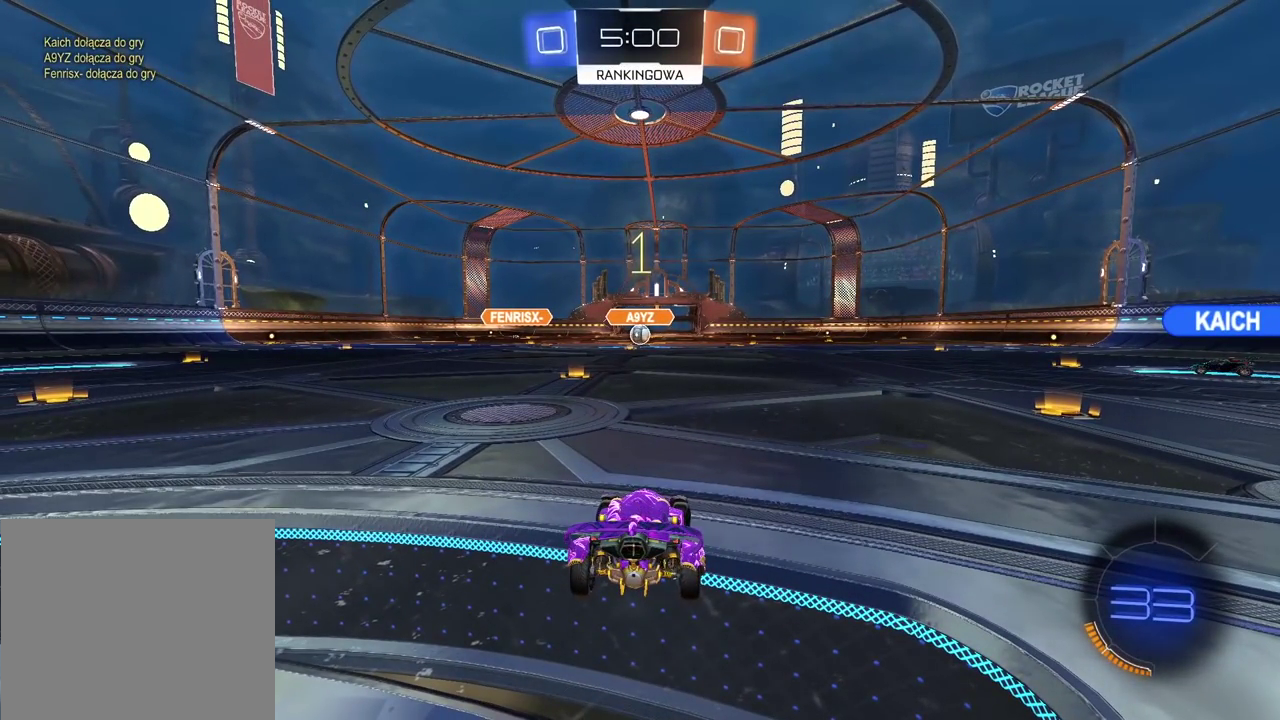
{"buttons": ["R2"], "left_stick": "right", "right_stick": "center", "events": []}
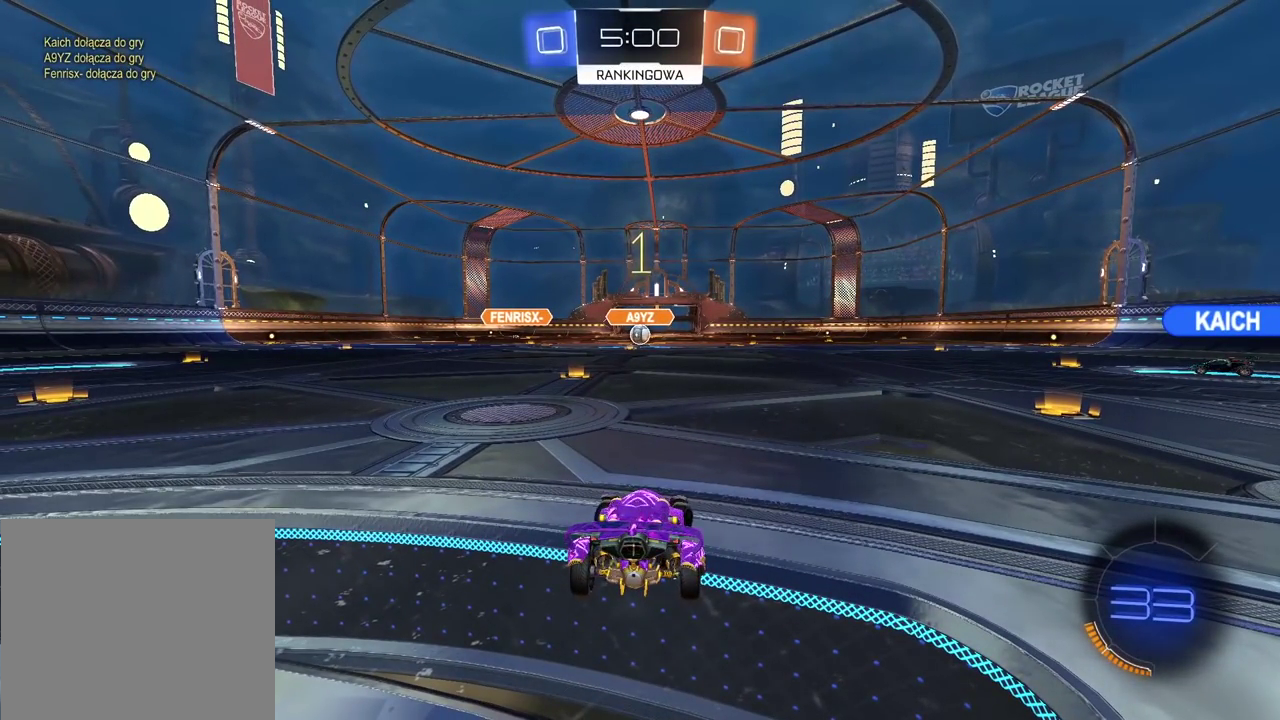
{"buttons": ["R2"], "left_stick": "center", "right_stick": "center", "events": [[350, "left_stick", "center"]]}
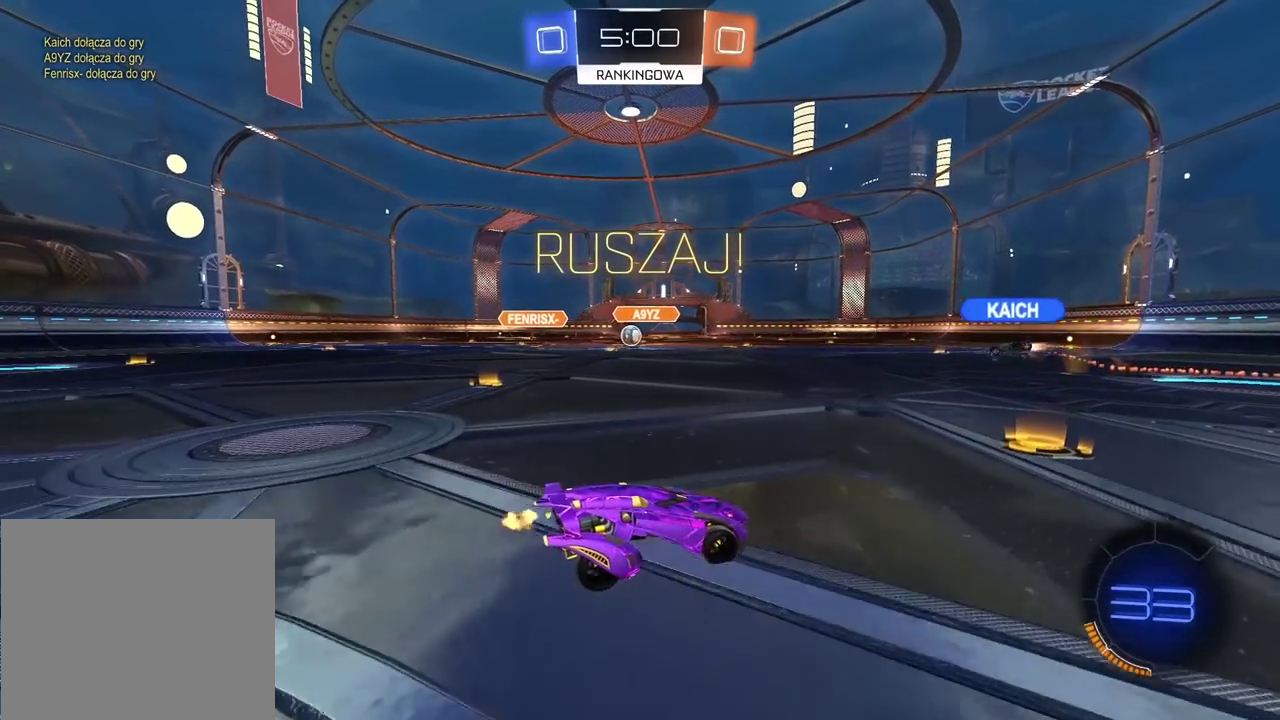
{"buttons": ["R2"], "left_stick": "left", "right_stick": "center", "events": [[233, "left_stick", "left"], [300, "L1", "down"], [433, "L1", "up"]]}
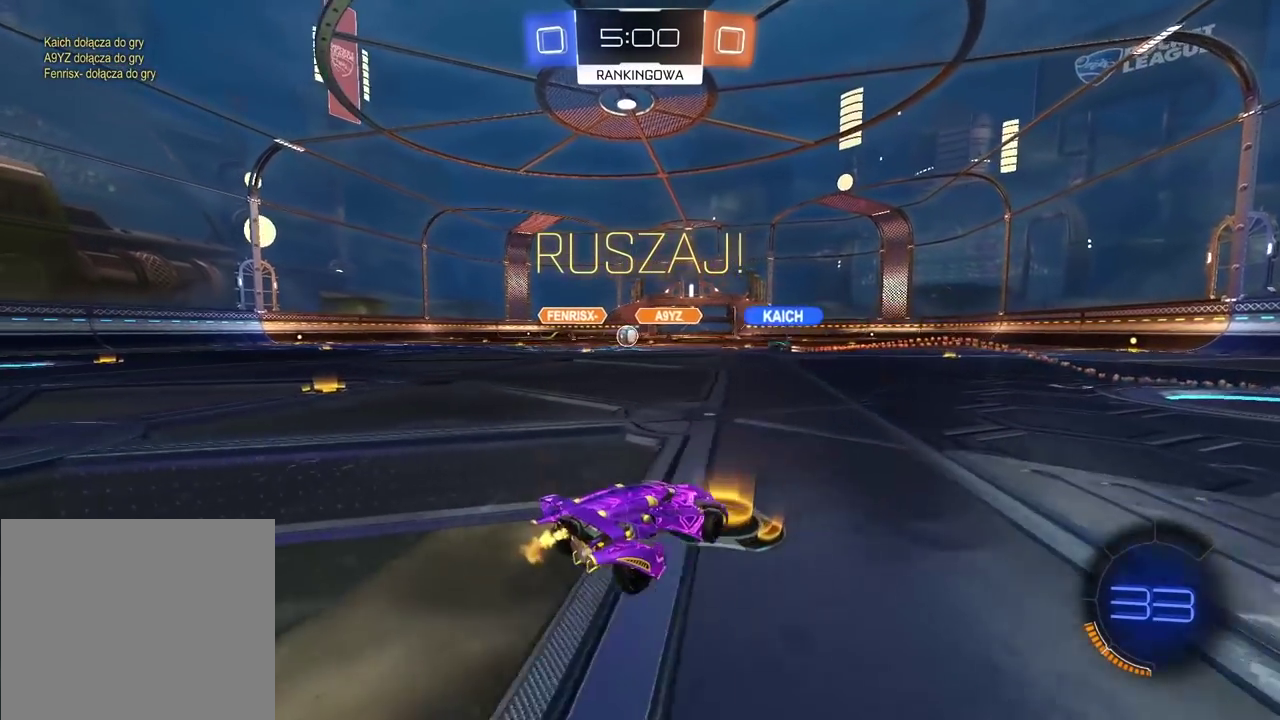
{"buttons": ["R2"], "left_stick": "left", "right_stick": "center", "events": []}
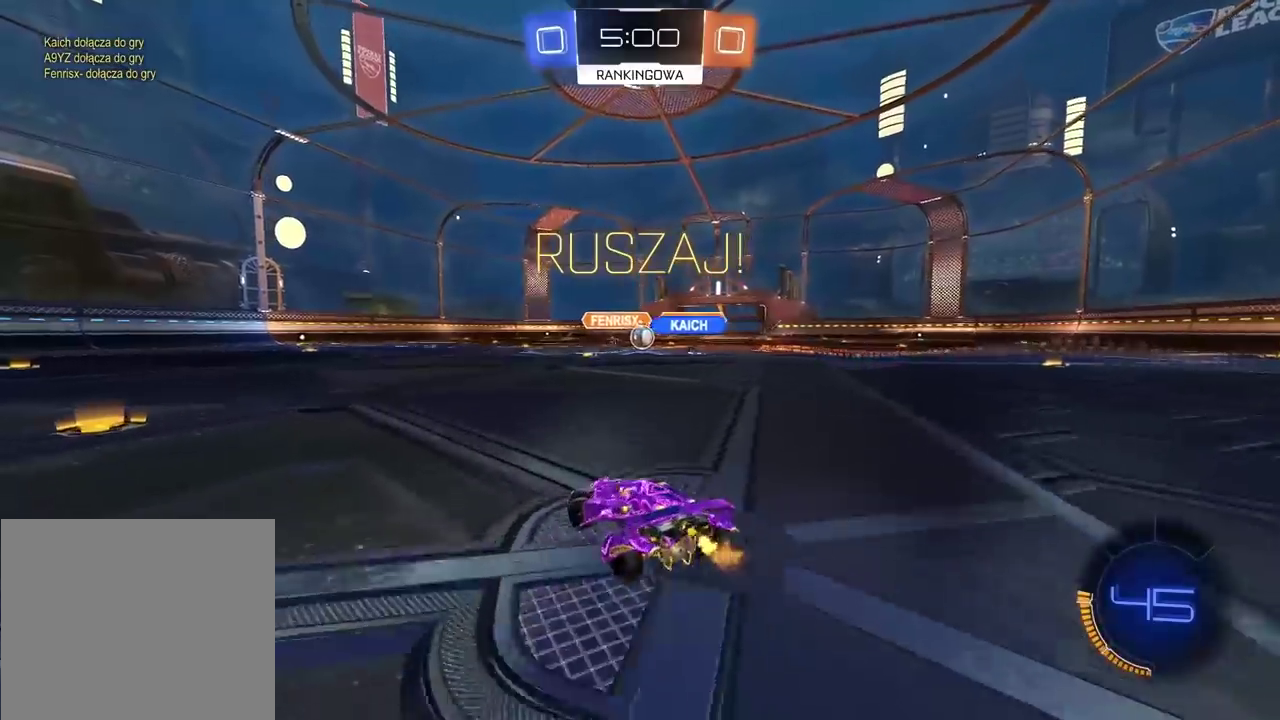
{"buttons": ["R2"], "left_stick": "center", "right_stick": "center", "events": [[250, "left_stick", "center"]]}
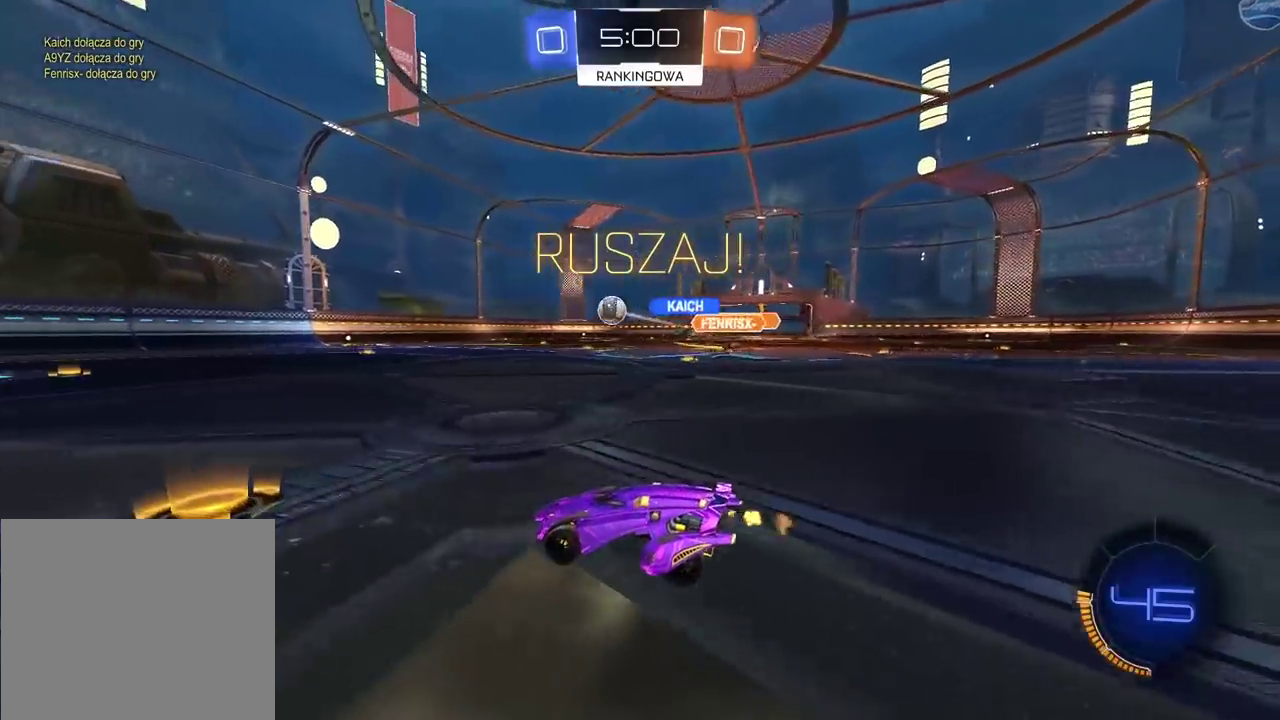
{"buttons": ["R2"], "left_stick": "left", "right_stick": "center", "events": [[167, "left_stick", "left"]]}
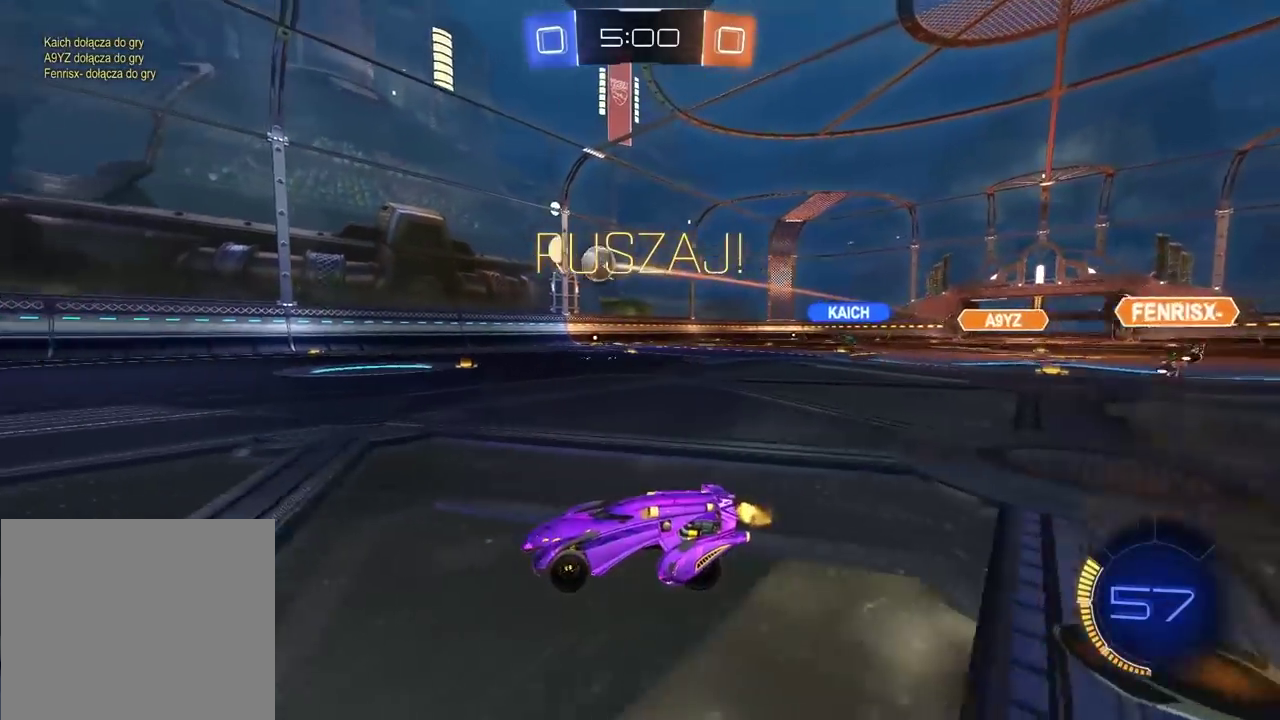
{"buttons": ["R2"], "left_stick": "center", "right_stick": "center", "events": [[300, "left_stick", "center"]]}
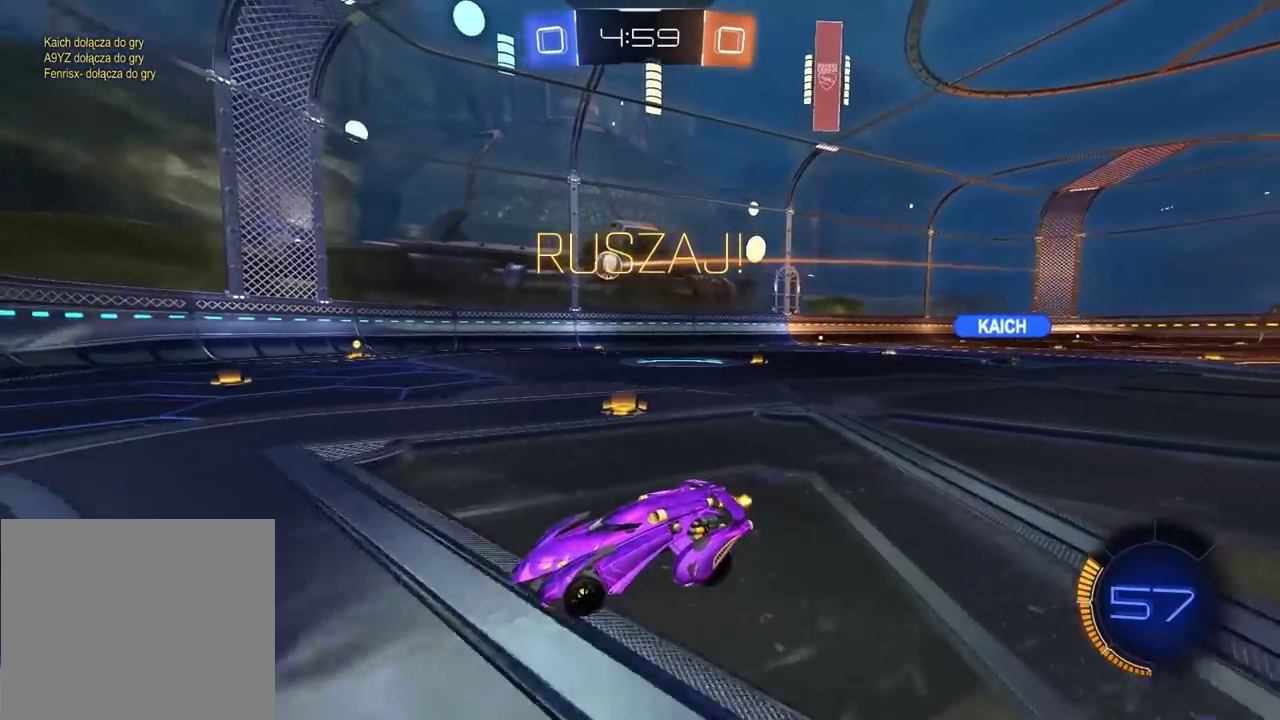
{"buttons": ["R2"], "left_stick": "center", "right_stick": "center", "events": [[17, "left_stick", "right"], [100, "left_stick", "center"]]}